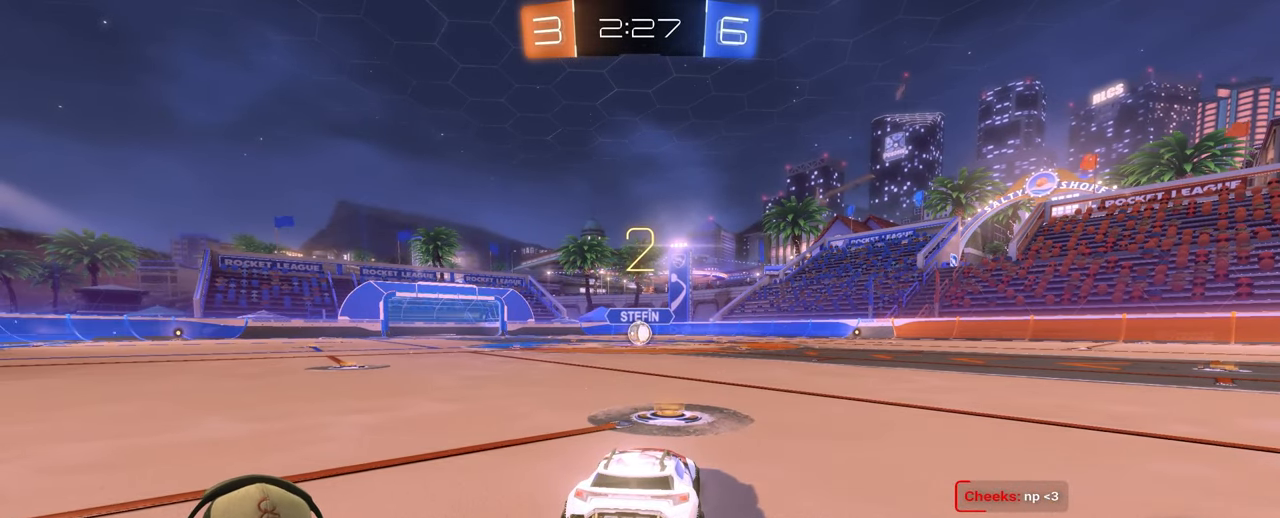
Gameplay with a controller (PlayStation layout); each line is a JSON object with the inputs held at the frame after it. "events" lists button and stick changes between this image and that frame as [ms after this image, input, new state], when the widget could be followed in between. Not read: L3 R3.
{"buttons": ["R2"], "left_stick": "center", "right_stick": "center", "events": [[350, "R2", "down"]]}
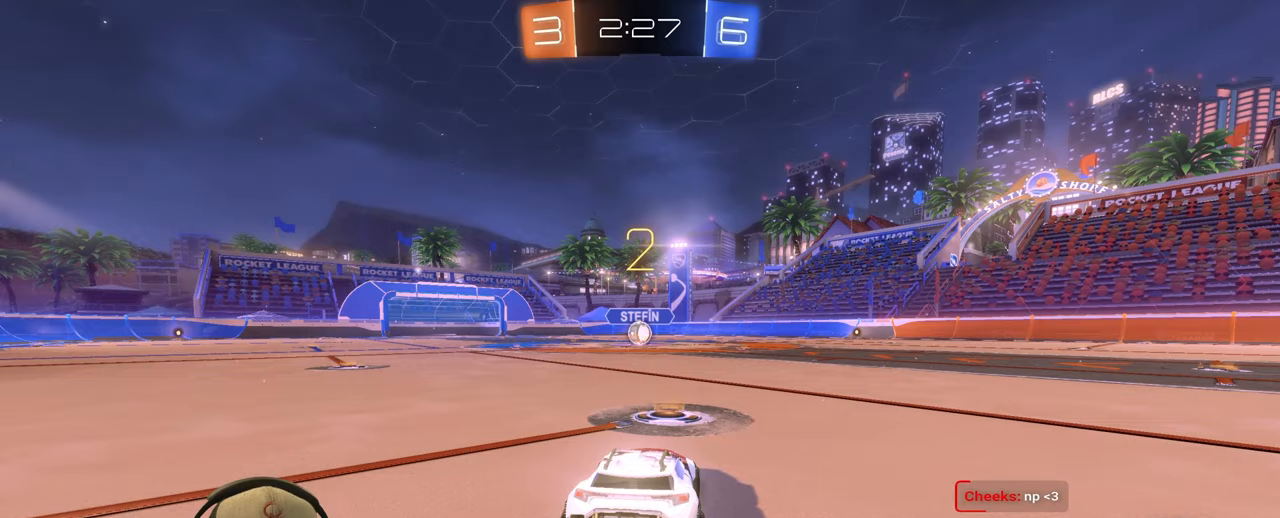
{"buttons": ["R2"], "left_stick": "center", "right_stick": "center", "events": []}
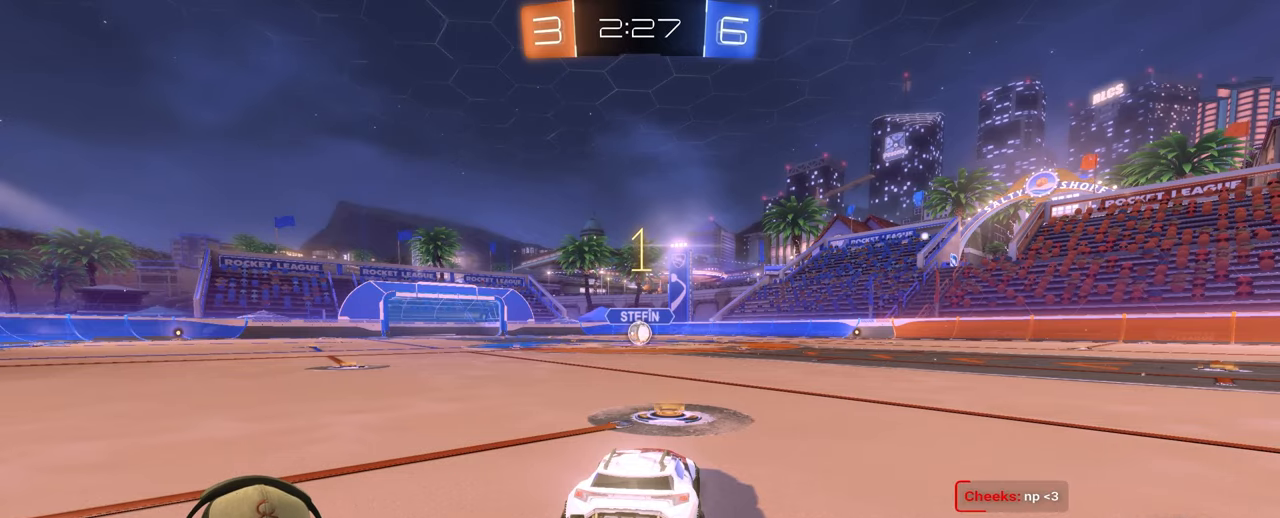
{"buttons": ["R2"], "left_stick": "center", "right_stick": "center", "events": []}
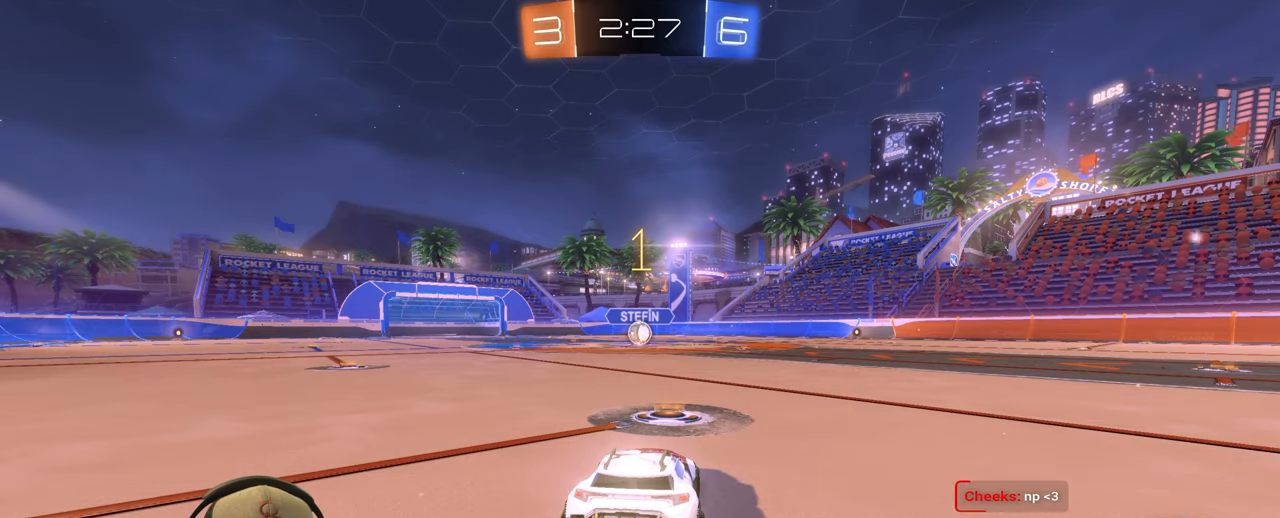
{"buttons": ["R2"], "left_stick": "center", "right_stick": "center", "events": []}
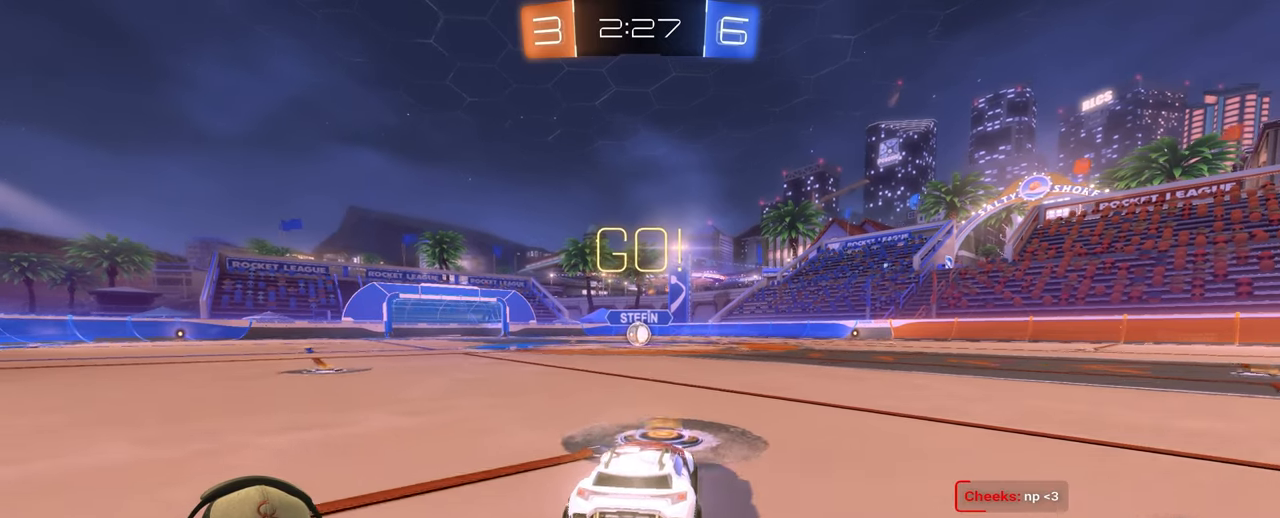
{"buttons": ["L1", "R2"], "left_stick": "down-right", "right_stick": "center", "events": [[33, "left_stick", "left"], [133, "CROSS", "down"], [150, "L1", "down"], [200, "left_stick", "up"], [233, "CROSS", "up"], [283, "CROSS", "down"], [333, "left_stick", "down-right"], [383, "CROSS", "up"]]}
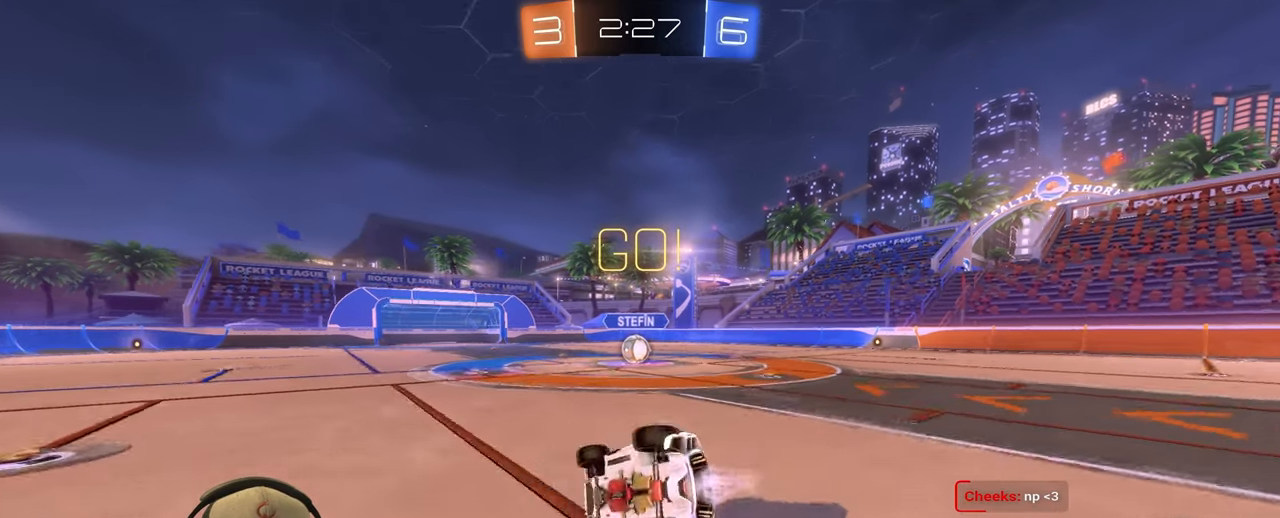
{"buttons": [], "left_stick": "down-right", "right_stick": "center", "events": [[433, "L1", "up"], [483, "R2", "up"]]}
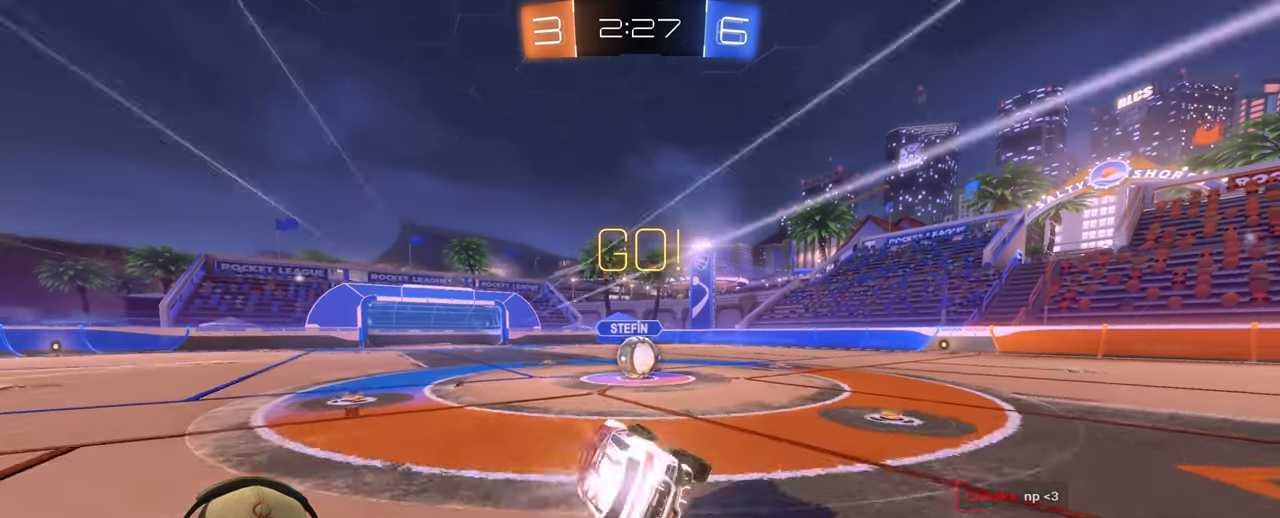
{"buttons": ["CROSS", "L1"], "left_stick": "right", "right_stick": "center", "events": [[67, "left_stick", "center"], [300, "left_stick", "down-right"], [350, "left_stick", "center"], [483, "CROSS", "down"], [483, "left_stick", "right"], [500, "L1", "down"]]}
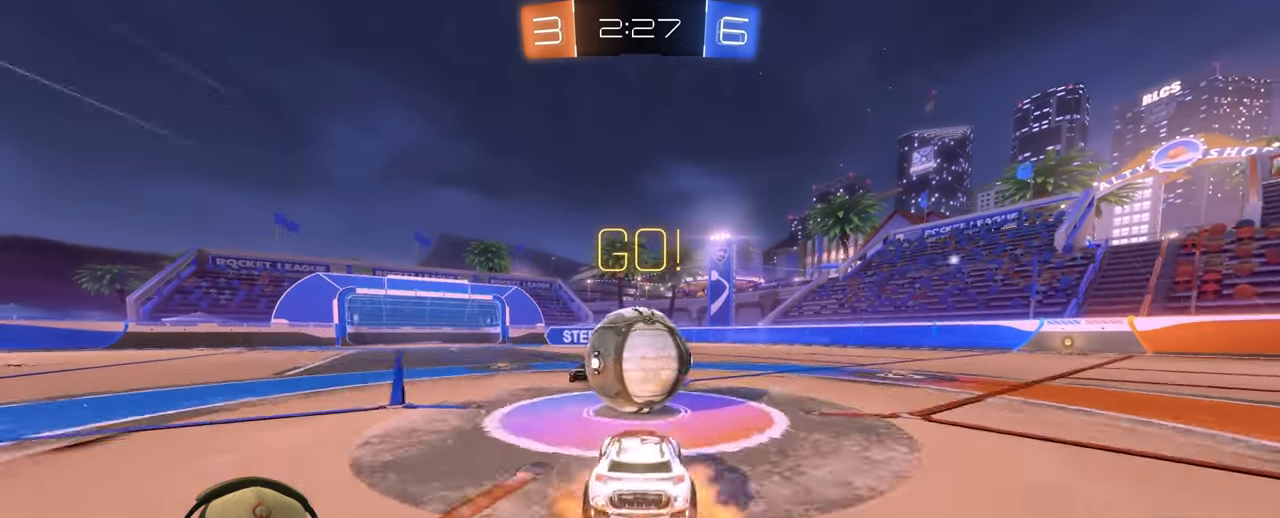
{"buttons": ["L1"], "left_stick": "down-right", "right_stick": "center", "events": [[200, "left_stick", "down-right"], [250, "CROSS", "up"]]}
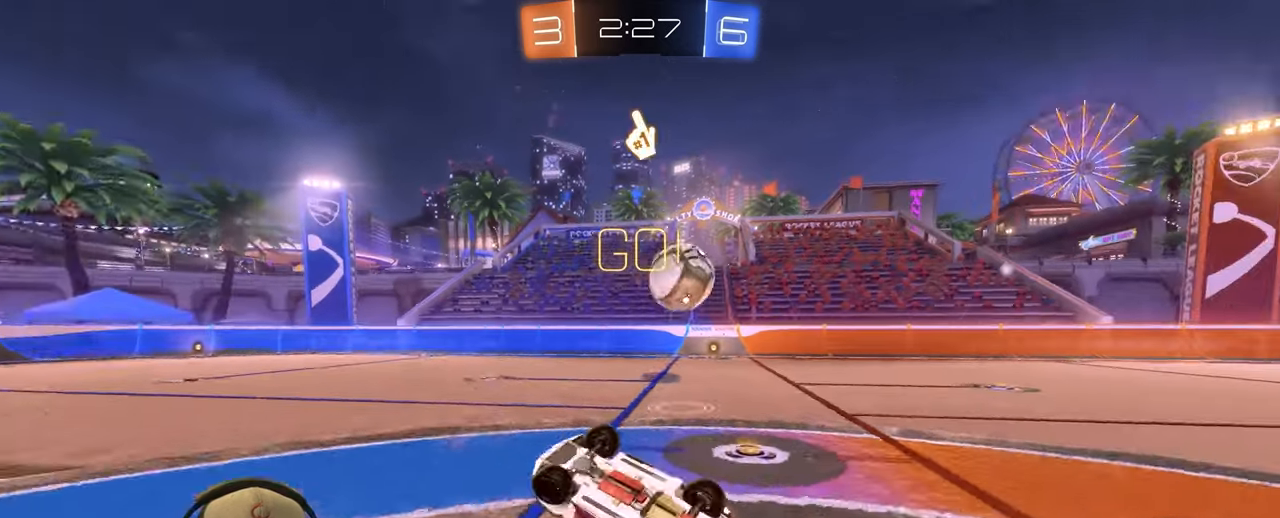
{"buttons": [], "left_stick": "up", "right_stick": "center", "events": [[67, "left_stick", "up-right"], [150, "left_stick", "up"], [350, "L1", "up"]]}
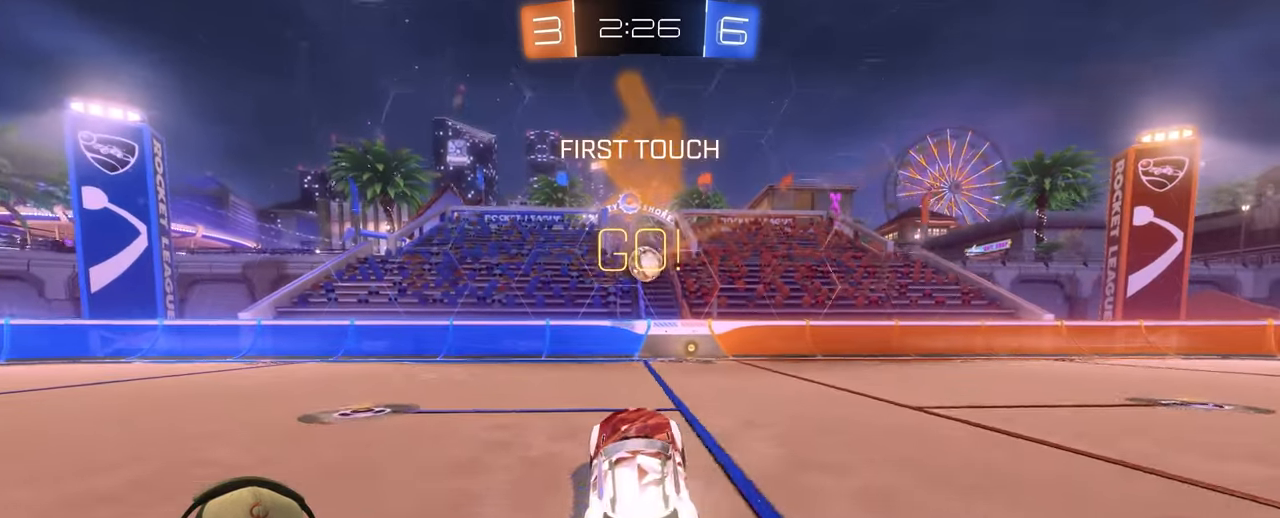
{"buttons": ["TRIANGLE", "R2"], "left_stick": "center", "right_stick": "center", "events": [[100, "left_stick", "up-right"], [217, "left_stick", "right"], [233, "R2", "down"], [350, "left_stick", "center"], [383, "TRIANGLE", "down"]]}
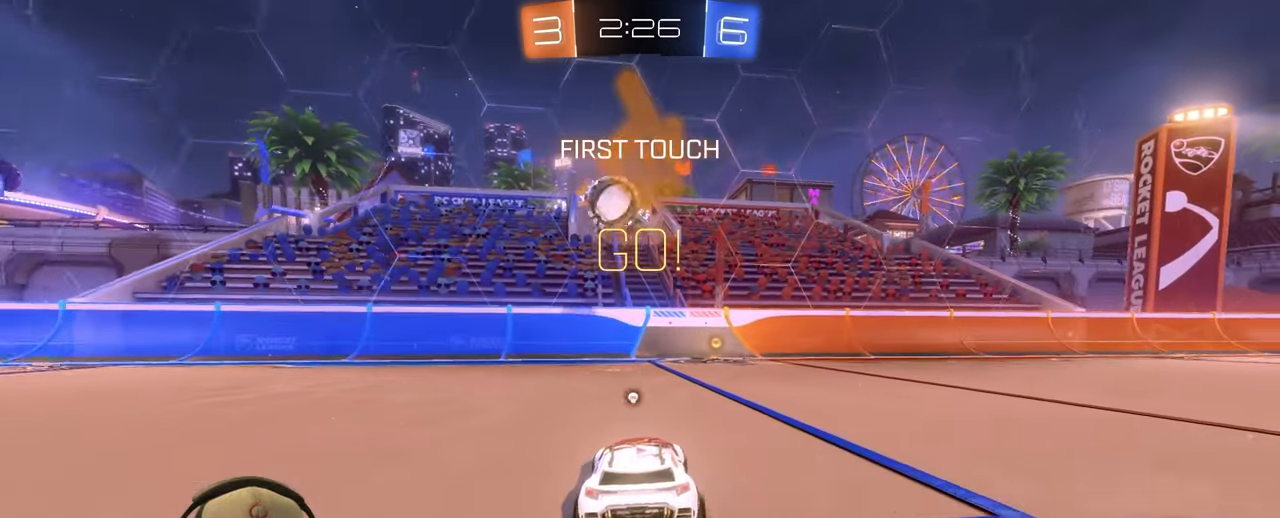
{"buttons": ["R2"], "left_stick": "center", "right_stick": "center", "events": [[33, "TRIANGLE", "up"], [200, "left_stick", "right"], [333, "left_stick", "center"]]}
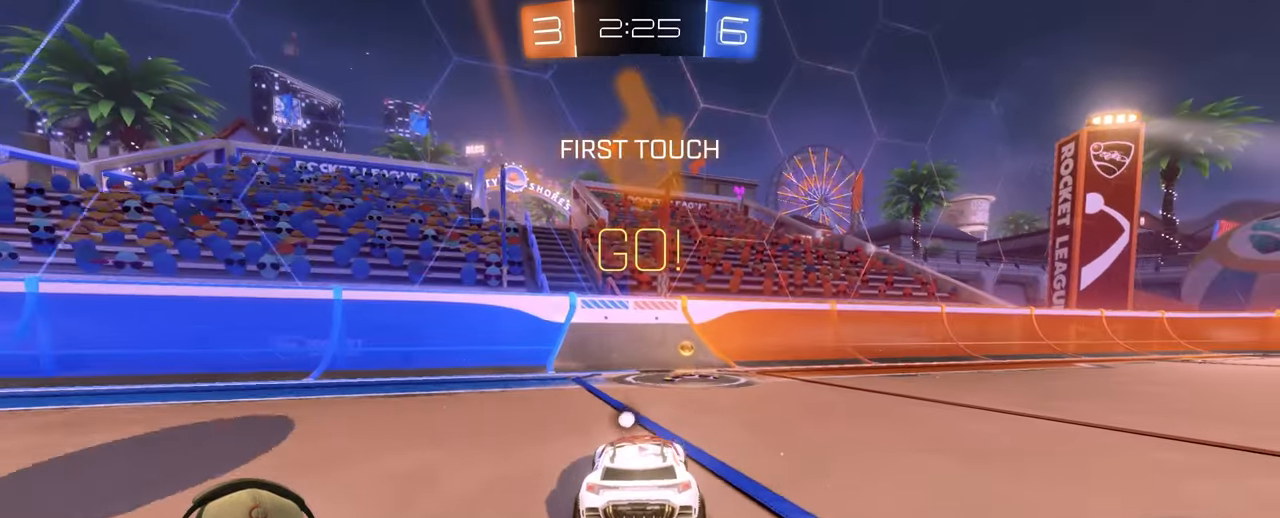
{"buttons": ["R2"], "left_stick": "right", "right_stick": "center", "events": [[83, "TRIANGLE", "down"], [133, "left_stick", "right"], [233, "TRIANGLE", "up"], [267, "L1", "down"], [400, "L1", "up"]]}
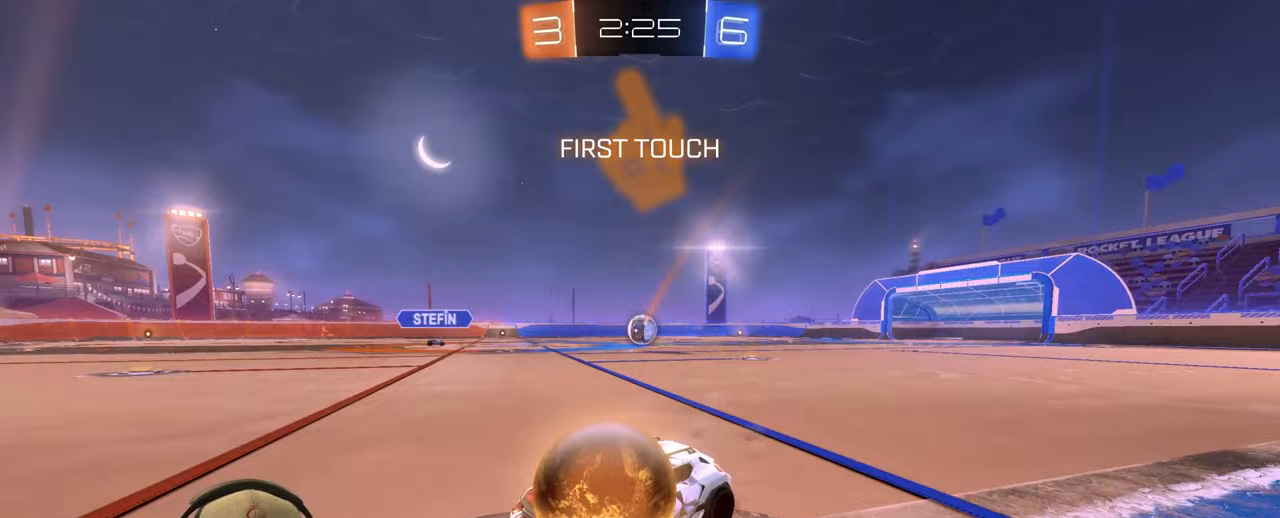
{"buttons": ["R2"], "left_stick": "right", "right_stick": "center", "events": []}
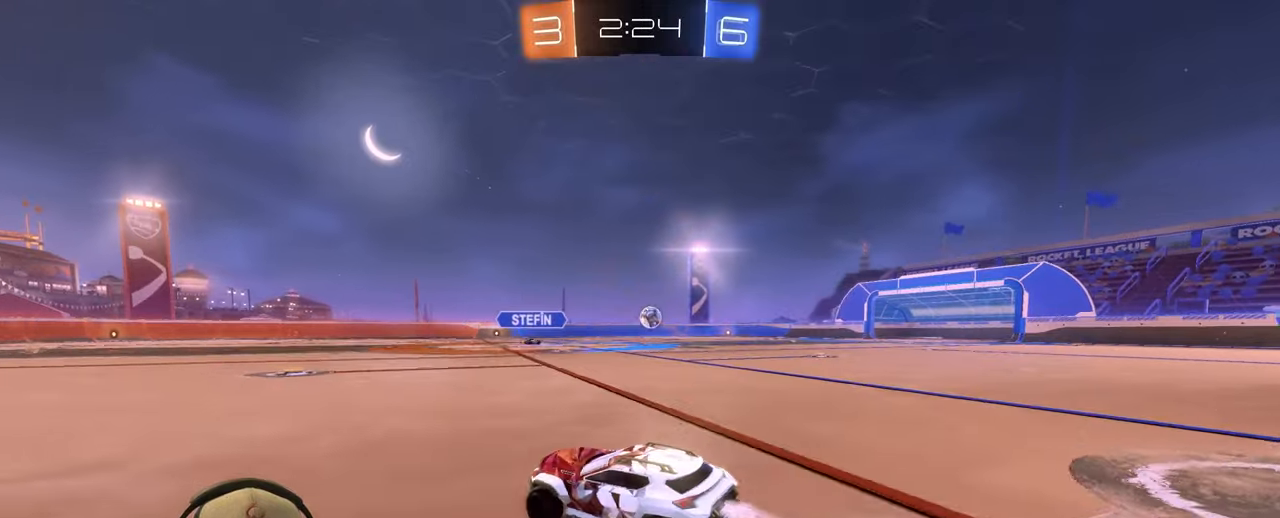
{"buttons": ["L1", "R2"], "left_stick": "down-right", "right_stick": "center", "events": [[67, "left_stick", "center"], [183, "L1", "down"], [183, "left_stick", "up"], [200, "CROSS", "down"], [283, "CROSS", "up"], [333, "CROSS", "down"], [383, "left_stick", "down-right"], [433, "CROSS", "up"]]}
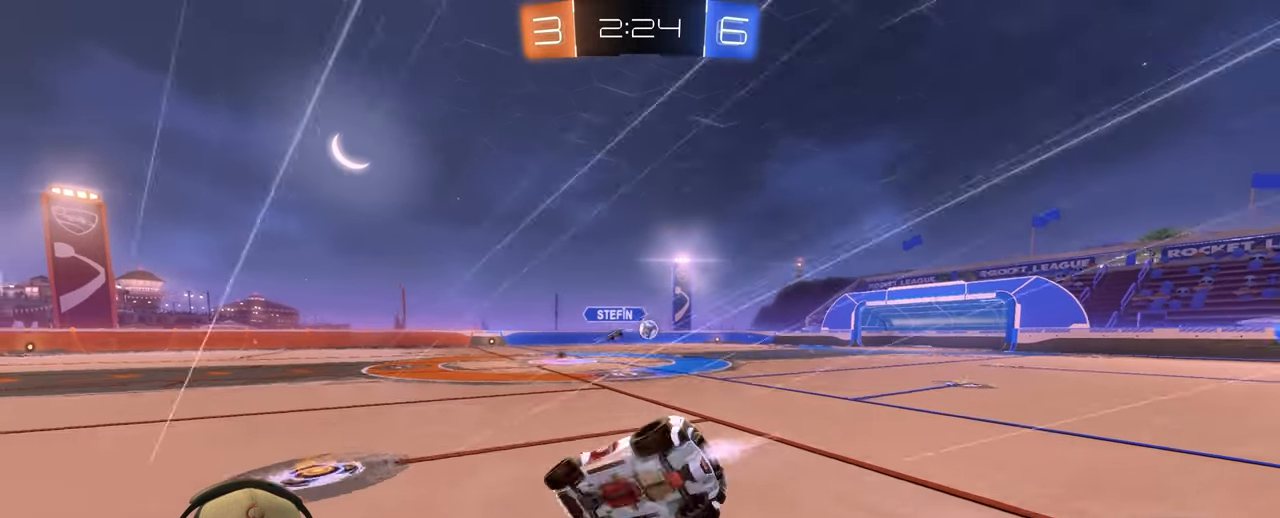
{"buttons": ["L1"], "left_stick": "down-right", "right_stick": "center", "events": [[467, "R2", "up"]]}
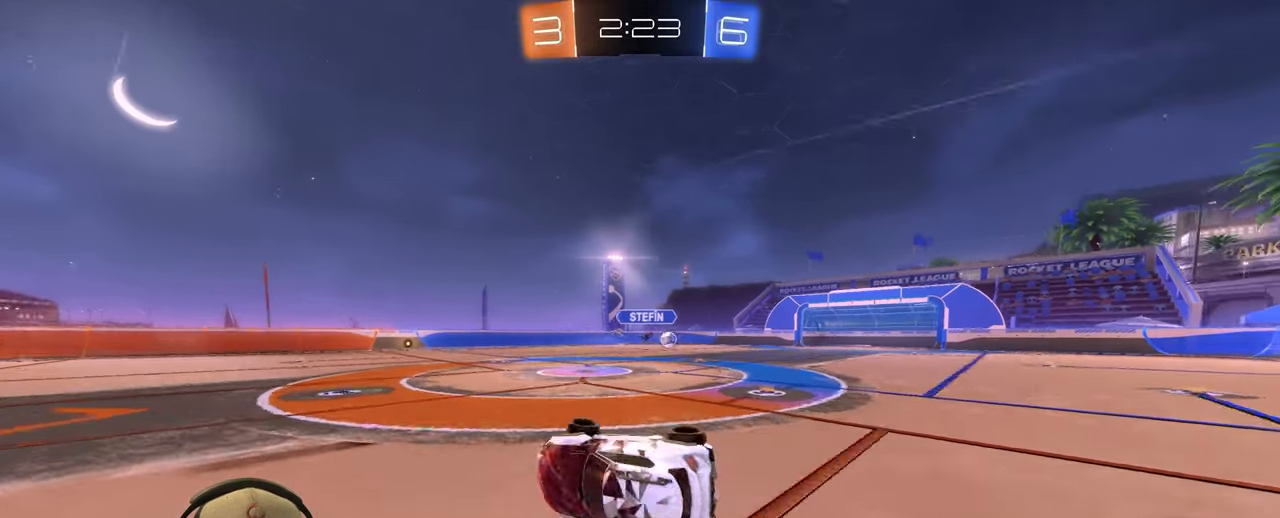
{"buttons": ["R2"], "left_stick": "center", "right_stick": "center", "events": [[67, "L1", "up"], [100, "left_stick", "center"], [317, "R2", "down"], [317, "left_stick", "right"], [500, "left_stick", "center"]]}
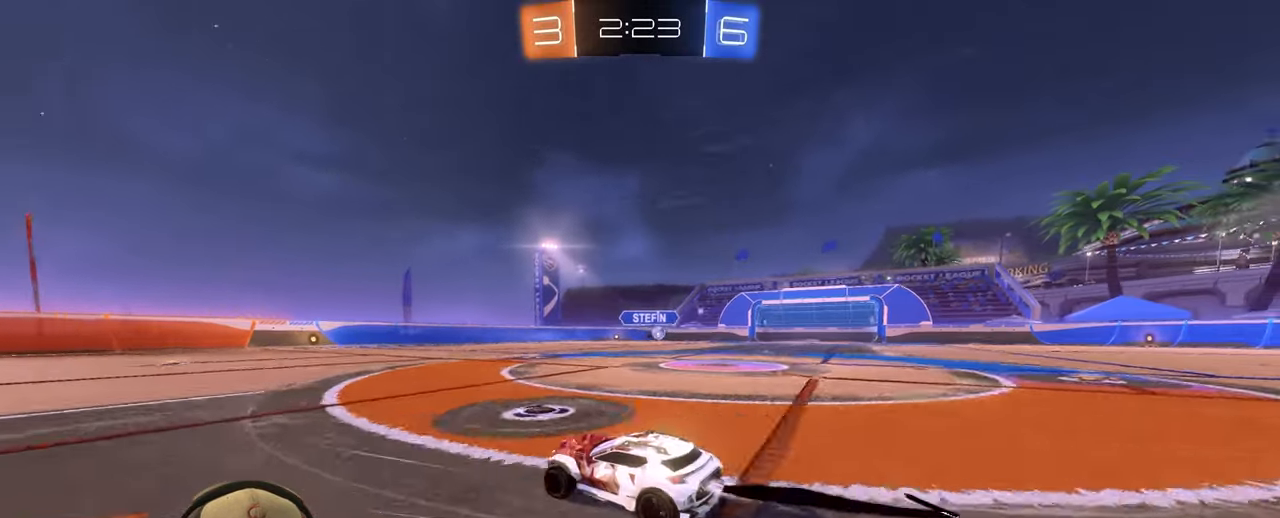
{"buttons": ["R2"], "left_stick": "center", "right_stick": "center", "events": []}
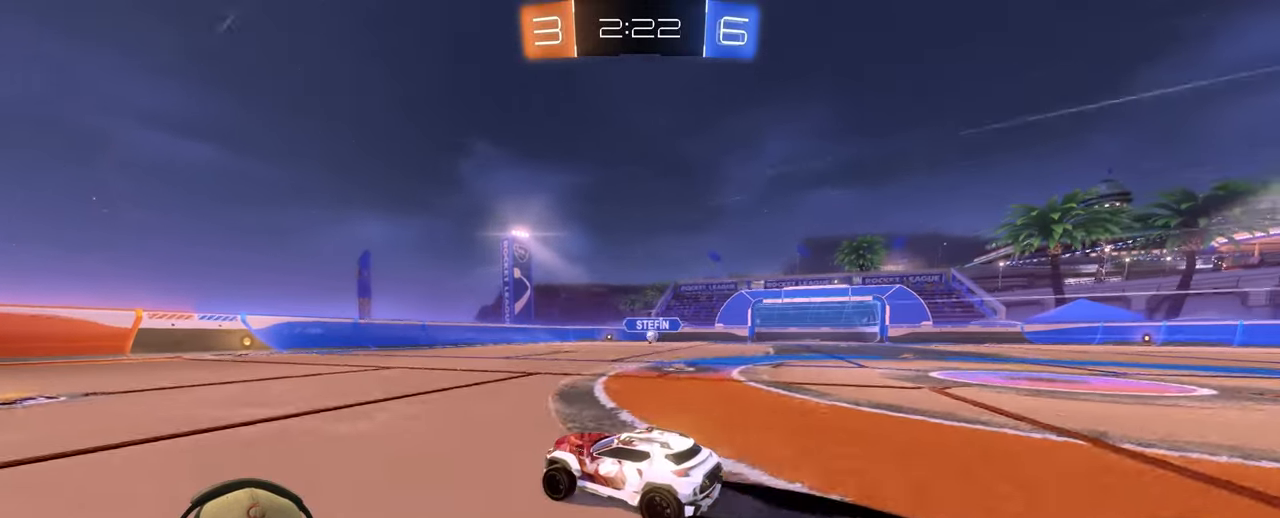
{"buttons": ["R2"], "left_stick": "center", "right_stick": "center", "events": [[67, "left_stick", "left"], [233, "left_stick", "center"], [317, "left_stick", "right"], [500, "left_stick", "center"]]}
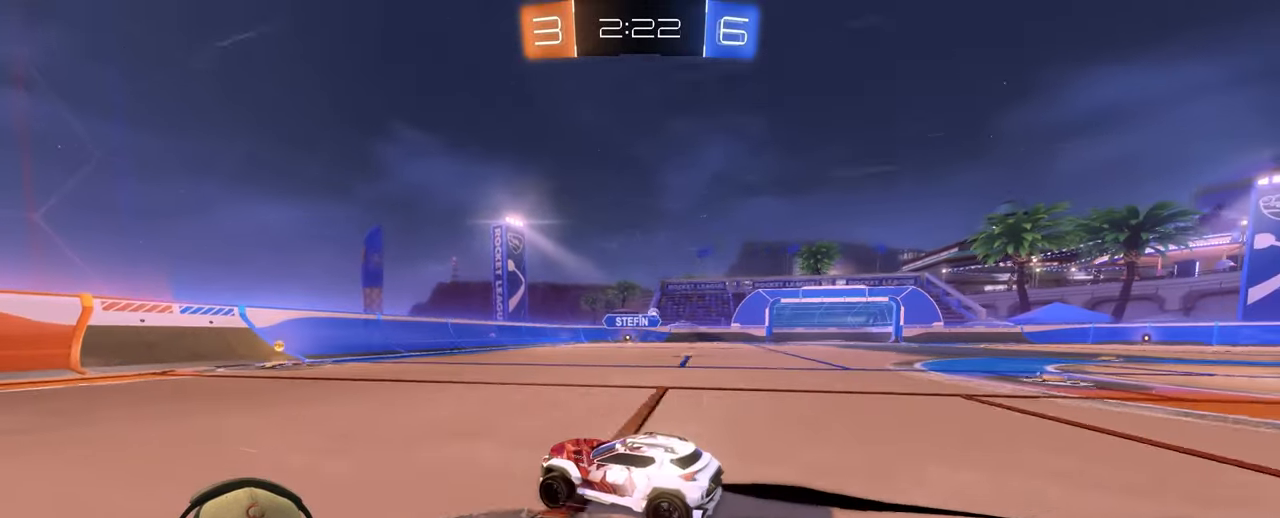
{"buttons": ["R2"], "left_stick": "center", "right_stick": "center", "events": [[167, "left_stick", "right"], [333, "left_stick", "up-right"], [483, "left_stick", "center"]]}
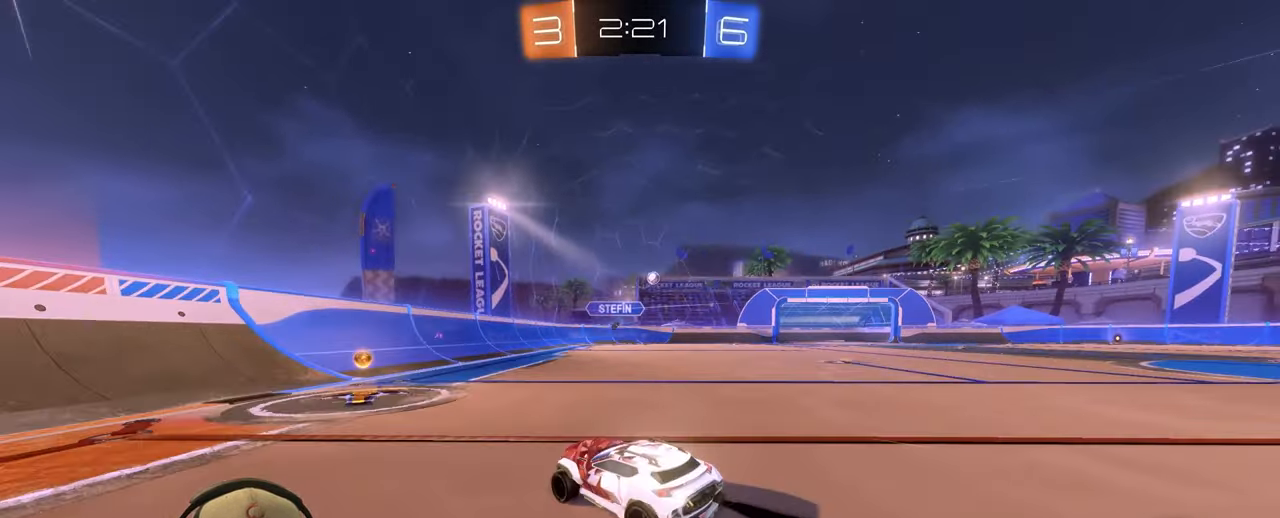
{"buttons": ["R2"], "left_stick": "up-right", "right_stick": "center", "events": [[33, "left_stick", "left"], [133, "left_stick", "center"], [150, "R2", "up"], [300, "left_stick", "right"], [367, "R2", "down"], [400, "left_stick", "up-right"]]}
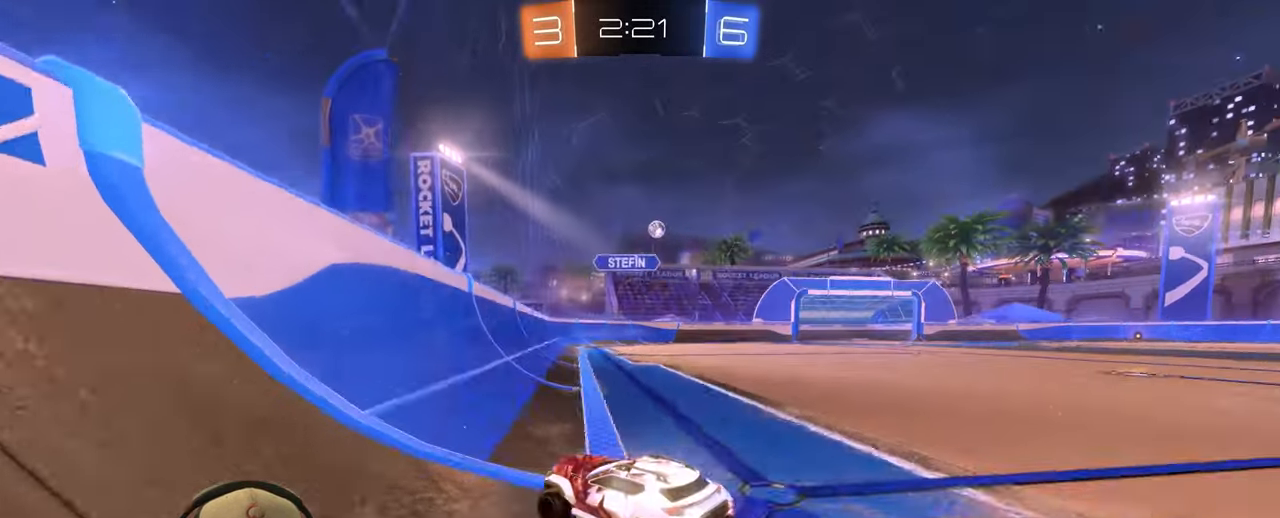
{"buttons": ["L1", "R2"], "left_stick": "right", "right_stick": "center", "events": [[133, "L2", "down"], [233, "R2", "up"], [333, "R2", "down"], [417, "L2", "up"], [417, "left_stick", "right"], [483, "L1", "down"]]}
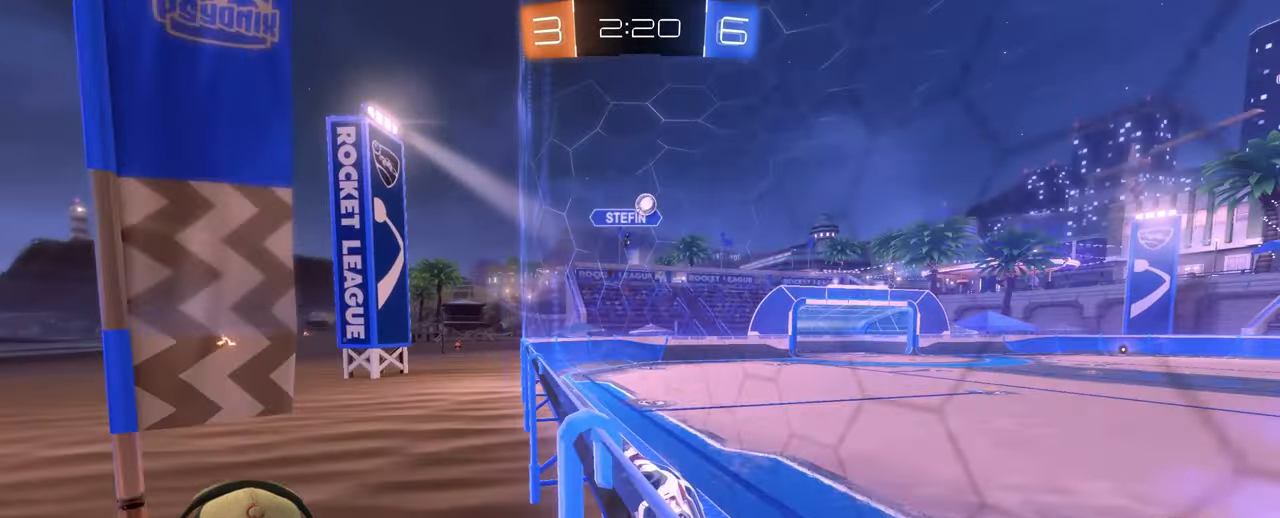
{"buttons": [], "left_stick": "right", "right_stick": "center", "events": [[183, "L1", "up"], [400, "R2", "up"]]}
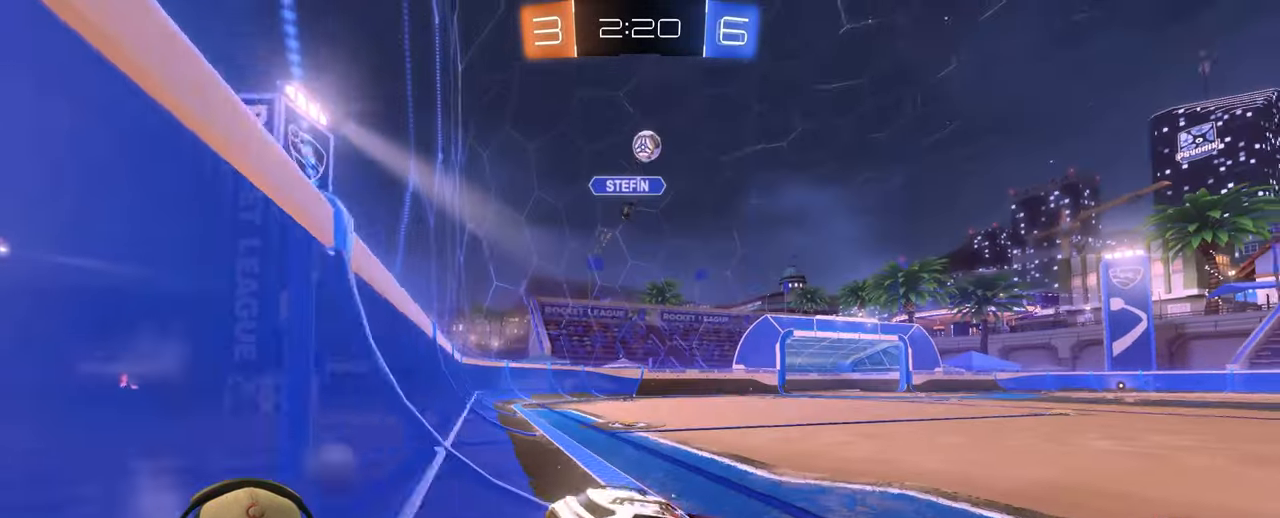
{"buttons": ["R2"], "left_stick": "right", "right_stick": "center", "events": [[67, "R2", "down"]]}
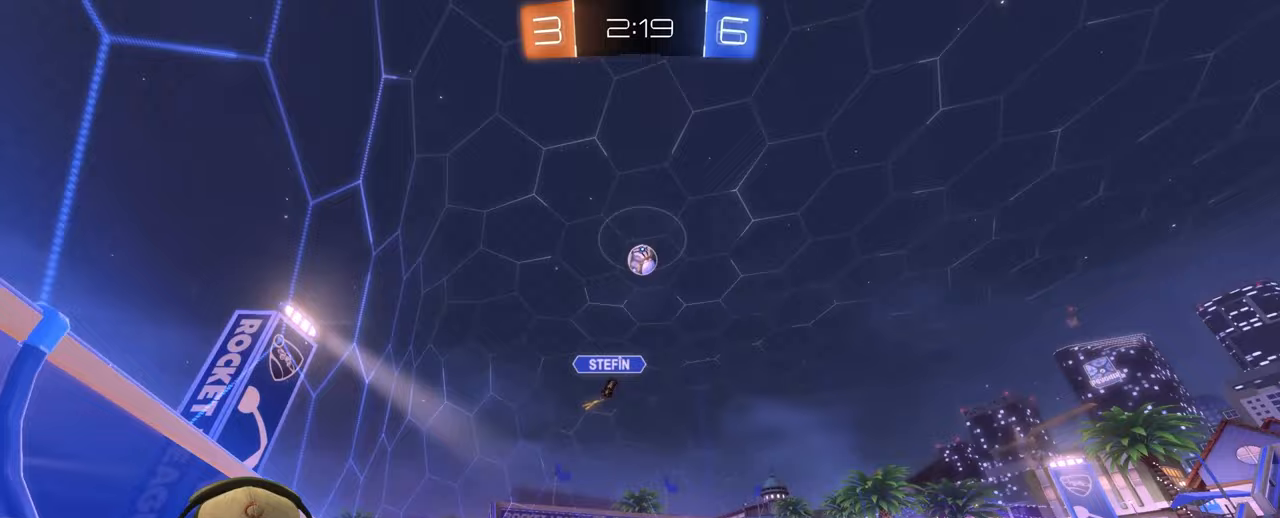
{"buttons": ["R2"], "left_stick": "left", "right_stick": "center", "events": [[150, "left_stick", "center"], [300, "left_stick", "left"]]}
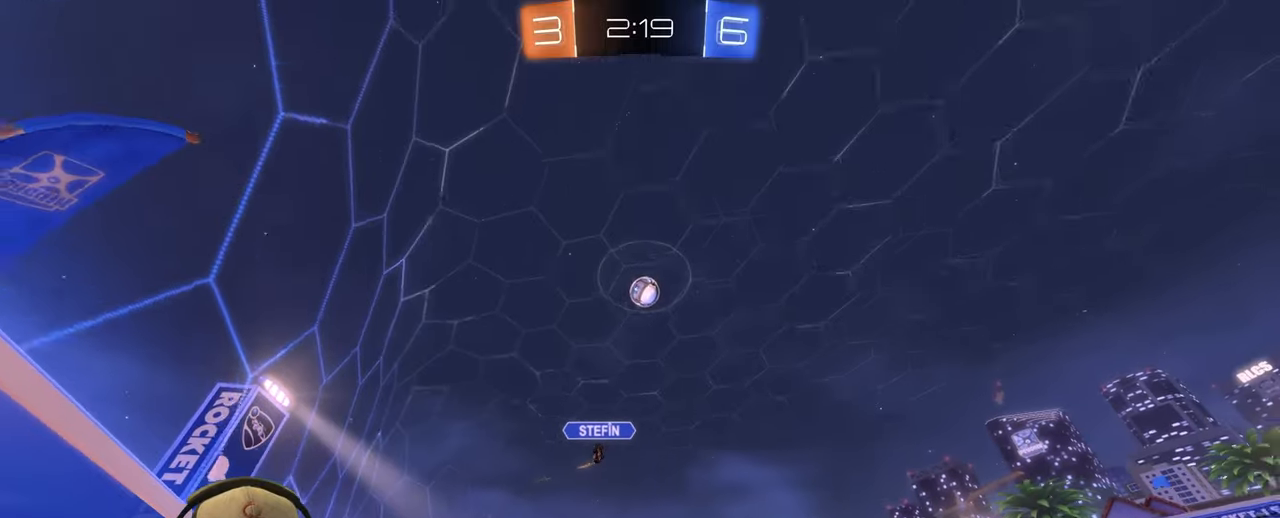
{"buttons": ["R2"], "left_stick": "right", "right_stick": "center", "events": [[100, "left_stick", "center"], [267, "left_stick", "right"]]}
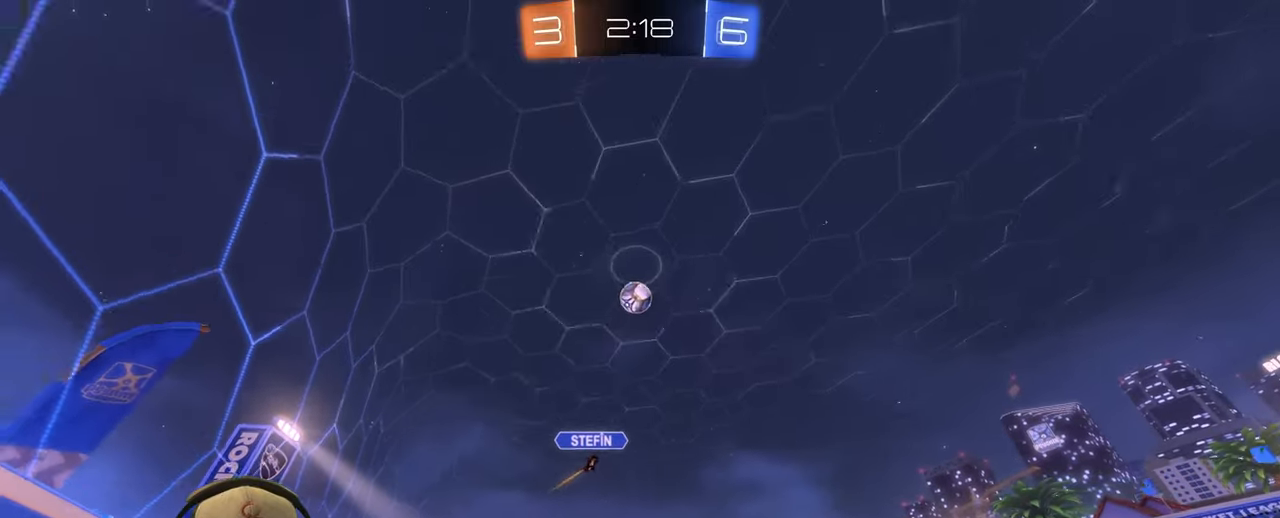
{"buttons": ["L2"], "left_stick": "left", "right_stick": "center", "events": [[50, "left_stick", "left"], [283, "L1", "down"], [333, "R2", "up"], [433, "L1", "up"], [433, "L2", "down"]]}
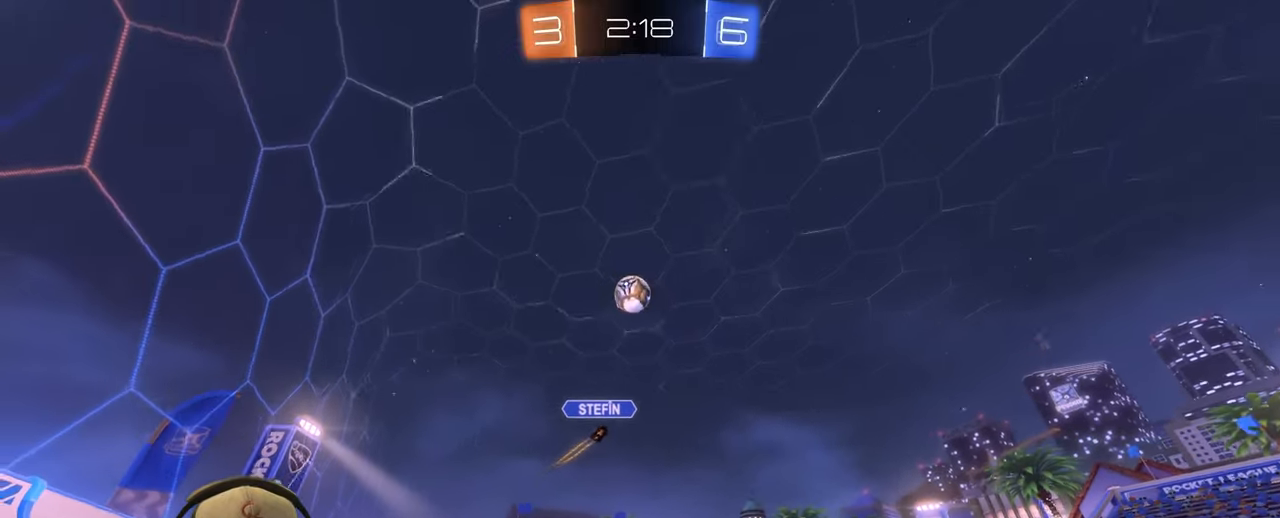
{"buttons": ["R2"], "left_stick": "center", "right_stick": "center", "events": [[50, "left_stick", "down-left"], [133, "L2", "up"], [267, "R2", "down"], [300, "left_stick", "right"], [500, "left_stick", "center"]]}
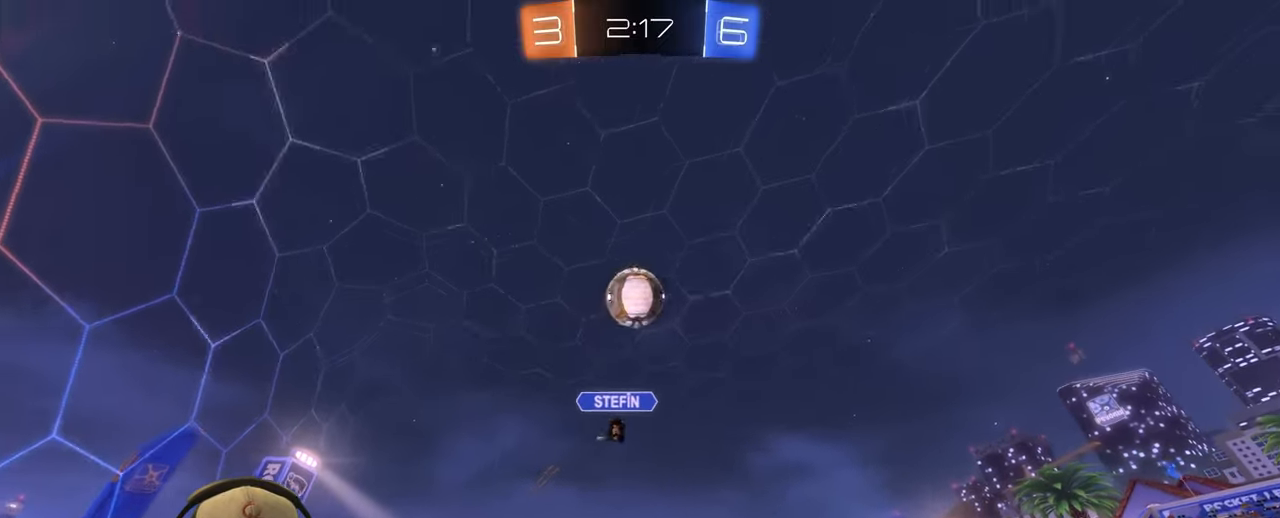
{"buttons": ["R2"], "left_stick": "down", "right_stick": "center", "events": [[67, "left_stick", "right"], [400, "left_stick", "down"]]}
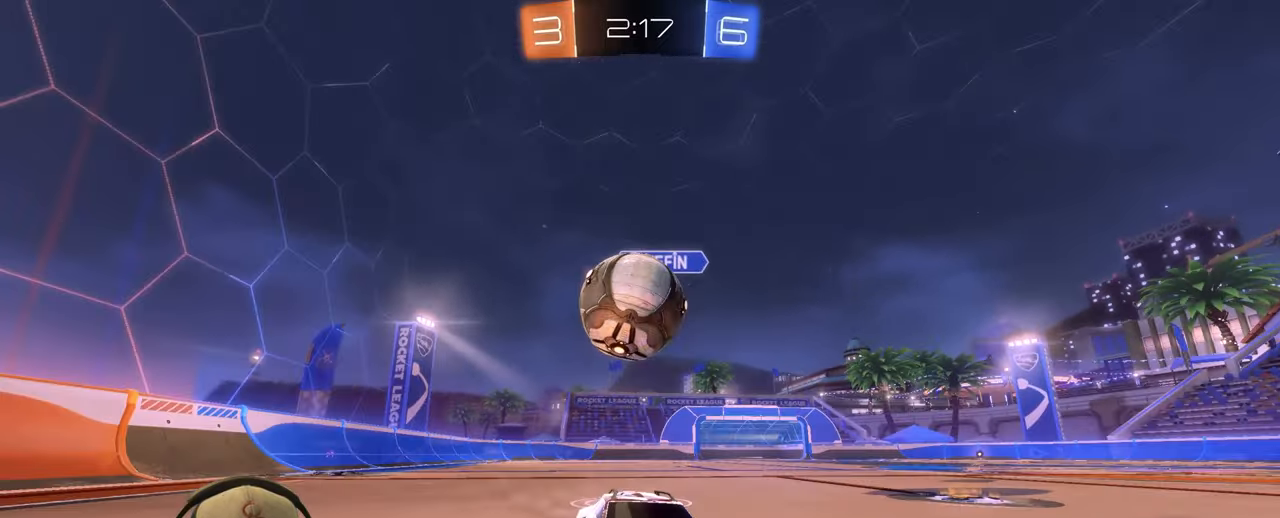
{"buttons": ["TRIANGLE", "R2"], "left_stick": "right", "right_stick": "center", "events": [[50, "left_stick", "center"], [400, "left_stick", "right"], [450, "TRIANGLE", "down"]]}
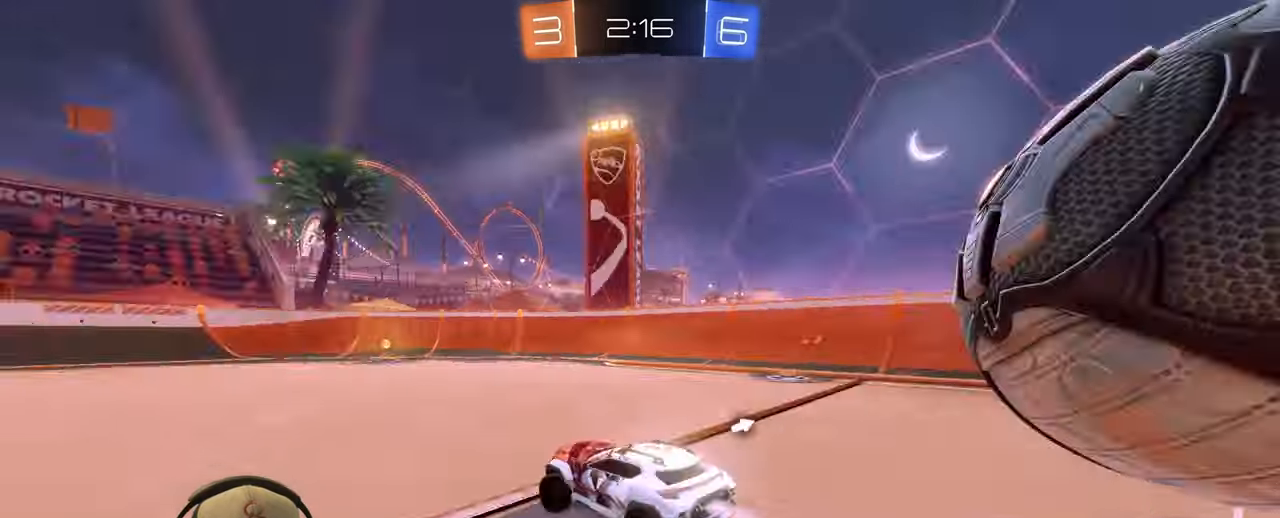
{"buttons": ["R2"], "left_stick": "left", "right_stick": "center", "events": [[67, "TRIANGLE", "up"], [183, "left_stick", "center"], [283, "left_stick", "right"], [383, "left_stick", "left"]]}